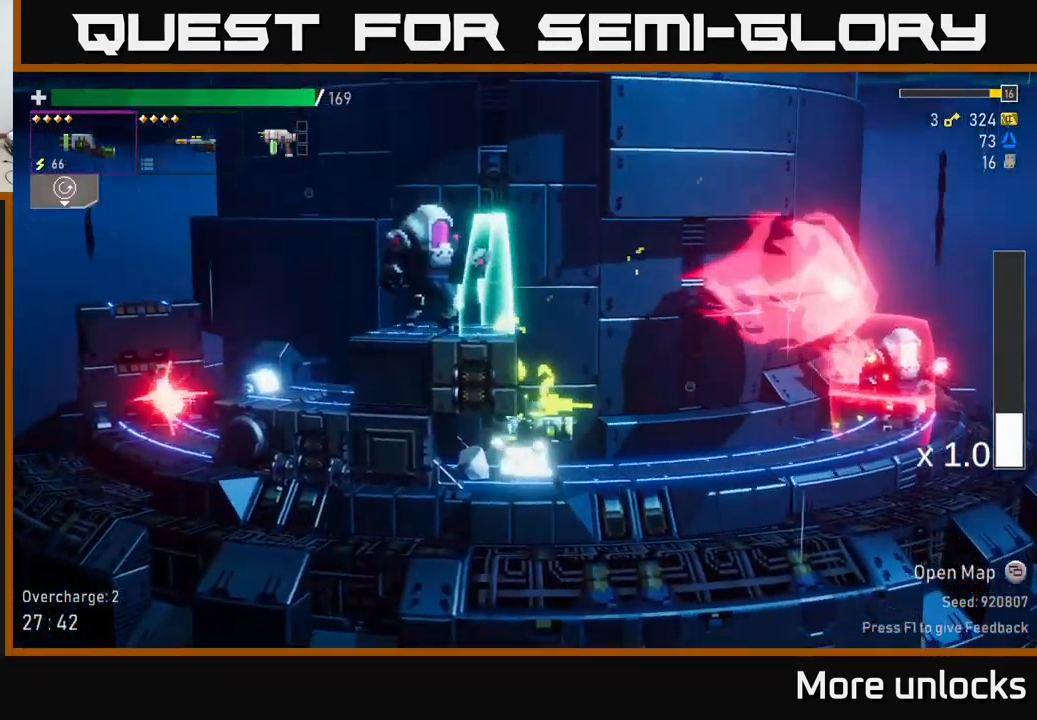
Gameplay with a controller (Xbox layout); each line is a JSON object with the inputs held at the frame after it. "events" lists button and stick changes between this image and that frame as [ms after this image, input, new state], when the widget could be followed in between.
{"buttons": [], "left_stick": "right", "right_stick": "center", "events": [[33, "left_stick", "left"], [267, "left_stick", "right"]]}
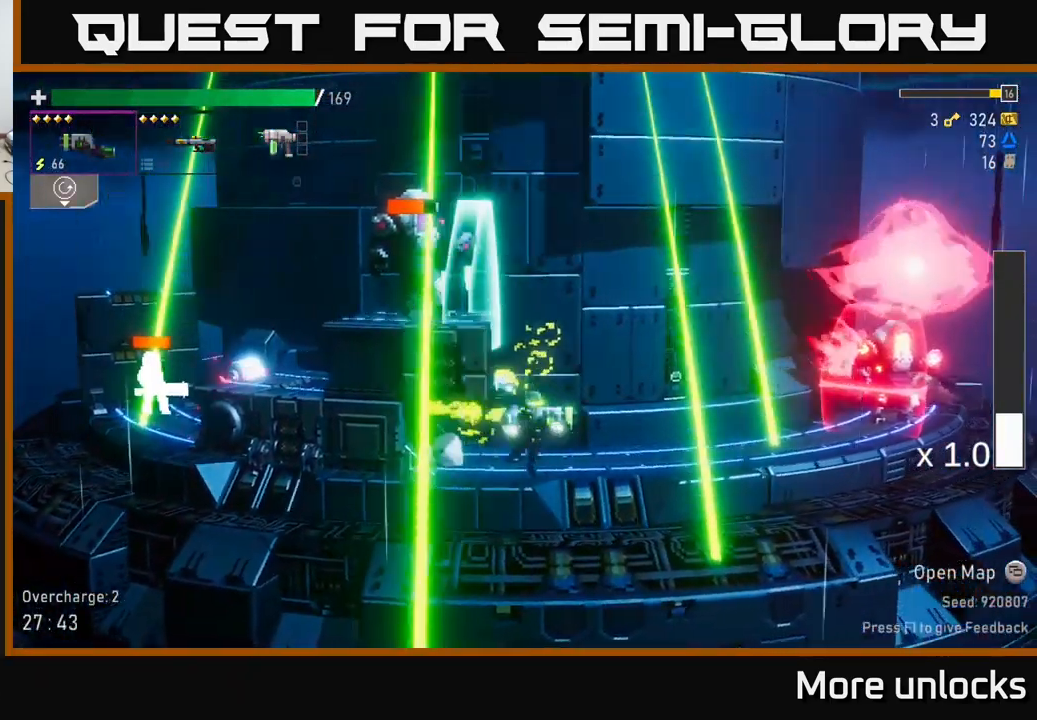
{"buttons": ["A", "X"], "left_stick": "left", "right_stick": "center", "events": [[17, "A", "down"], [133, "left_stick", "center"], [183, "A", "up"], [183, "left_stick", "left"], [267, "A", "down"], [483, "X", "down"]]}
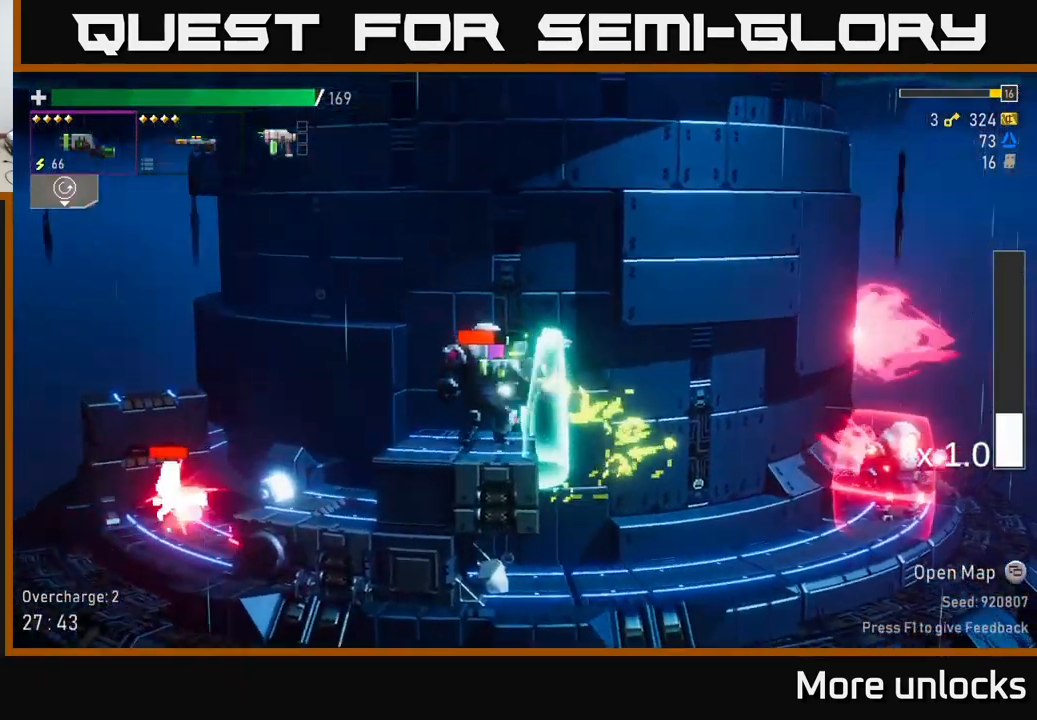
{"buttons": [], "left_stick": "center", "right_stick": "center", "events": [[33, "A", "up"], [100, "X", "up"], [133, "left_stick", "right"], [217, "R2", "down"], [367, "R2", "up"], [416, "left_stick", "center"]]}
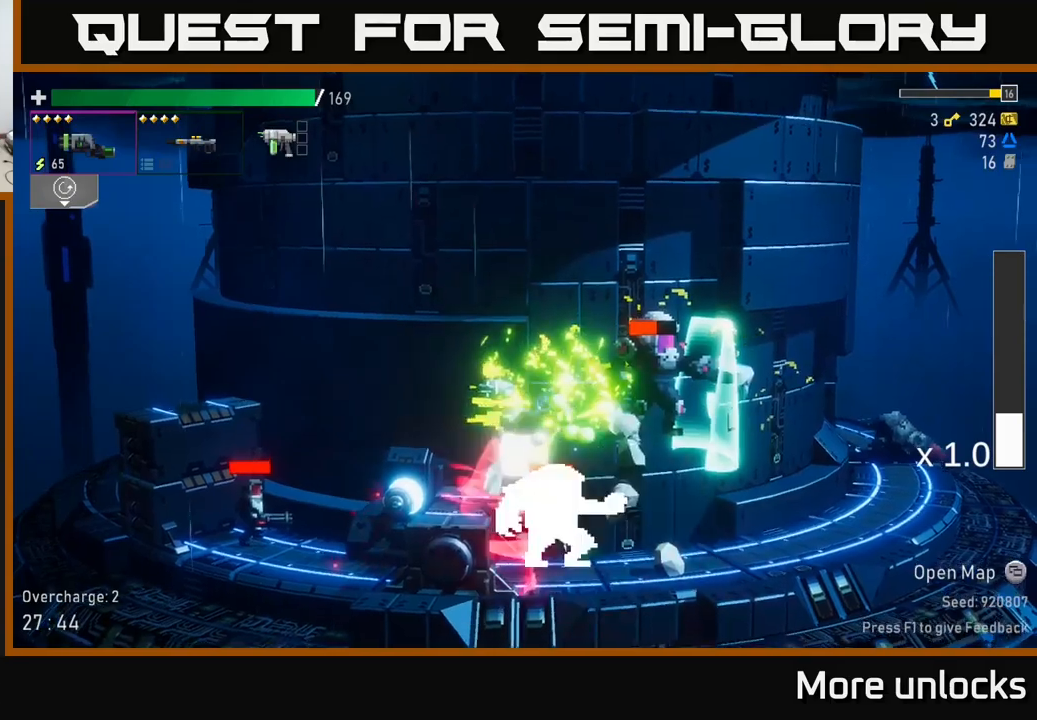
{"buttons": [], "left_stick": "right", "right_stick": "center", "events": [[334, "A", "down"], [367, "left_stick", "right"], [384, "A", "up"]]}
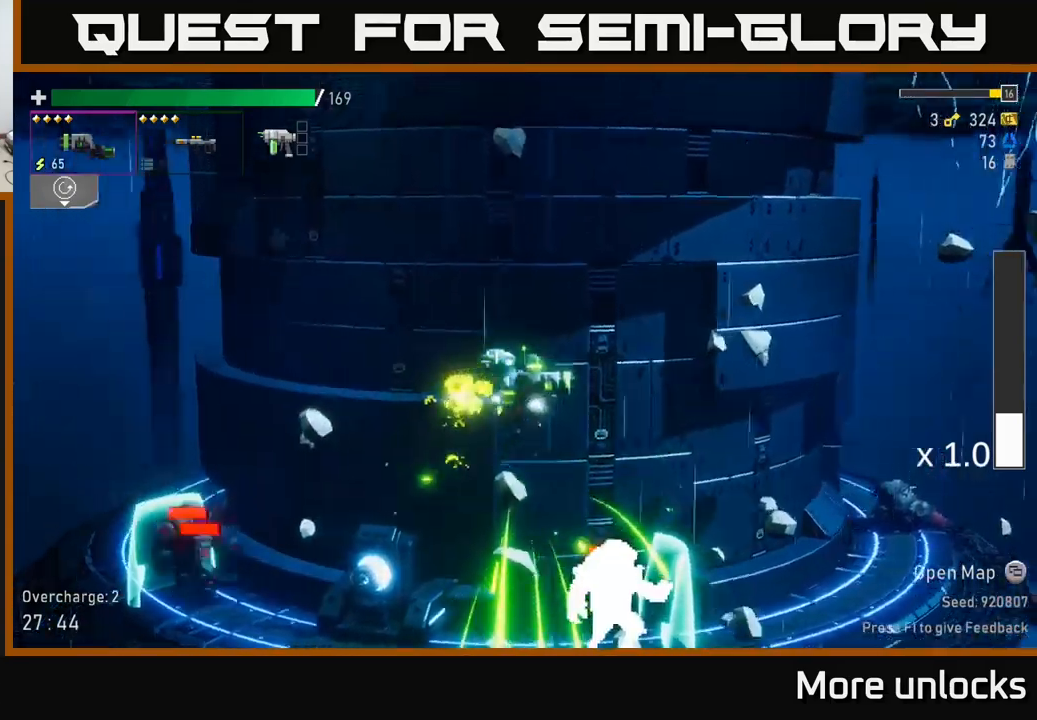
{"buttons": [], "left_stick": "center", "right_stick": "center", "events": [[134, "left_stick", "left"], [417, "left_stick", "center"]]}
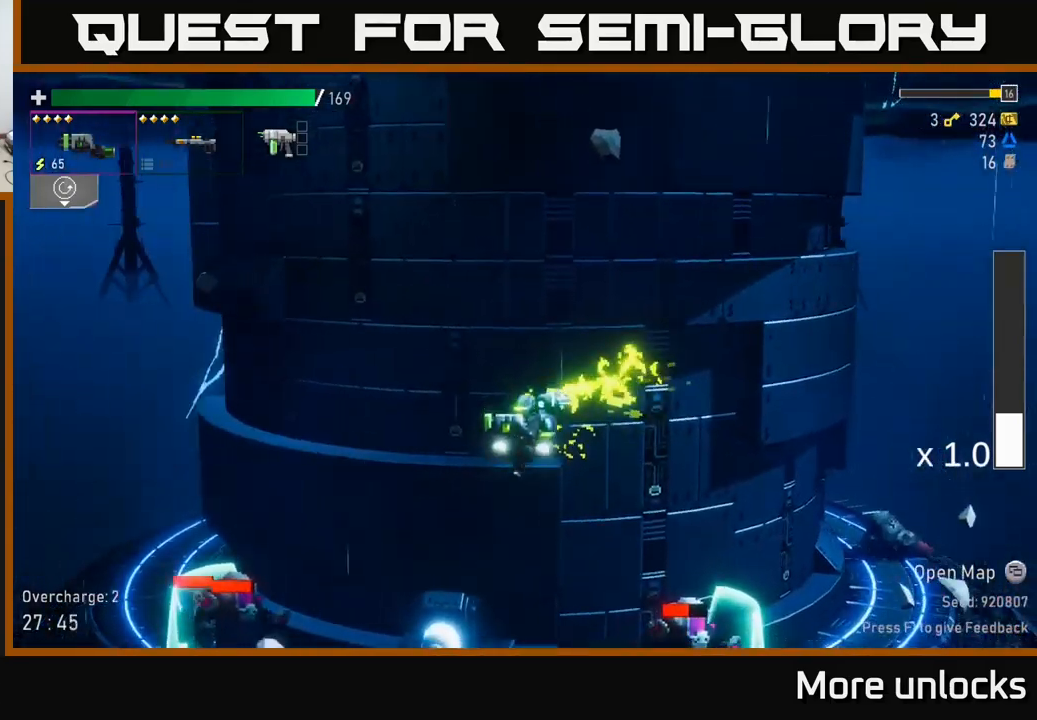
{"buttons": [], "left_stick": "center", "right_stick": "center", "events": [[134, "left_stick", "left"], [334, "R2", "down"], [467, "R2", "up"], [467, "left_stick", "center"]]}
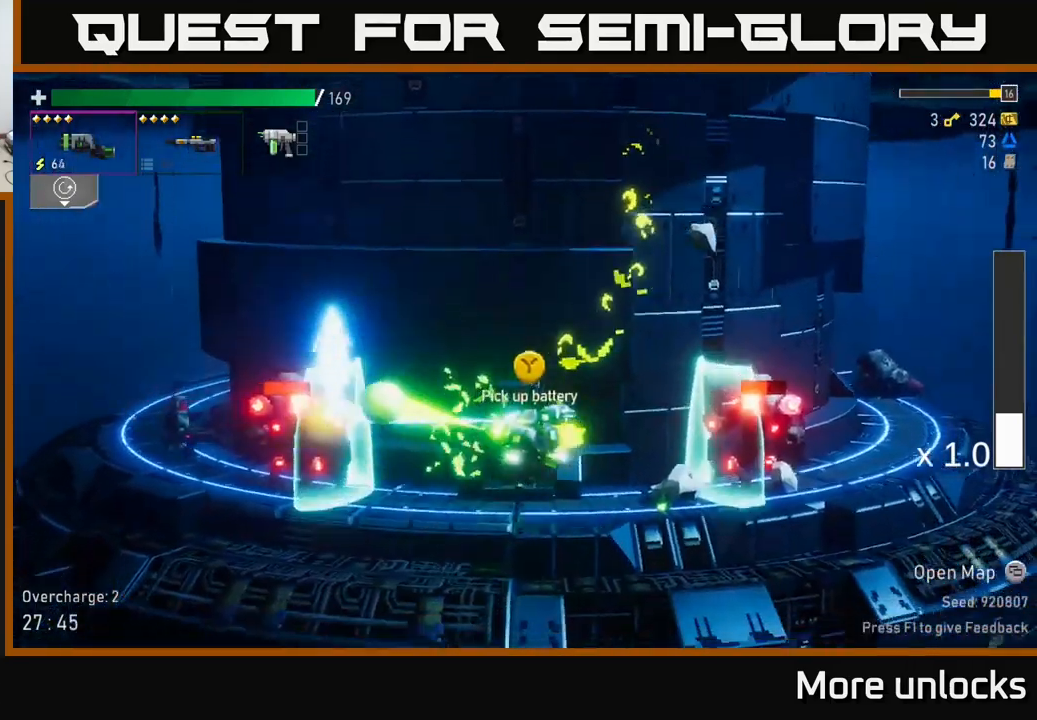
{"buttons": ["R2"], "left_stick": "right", "right_stick": "center", "events": [[17, "left_stick", "right"], [434, "R2", "down"]]}
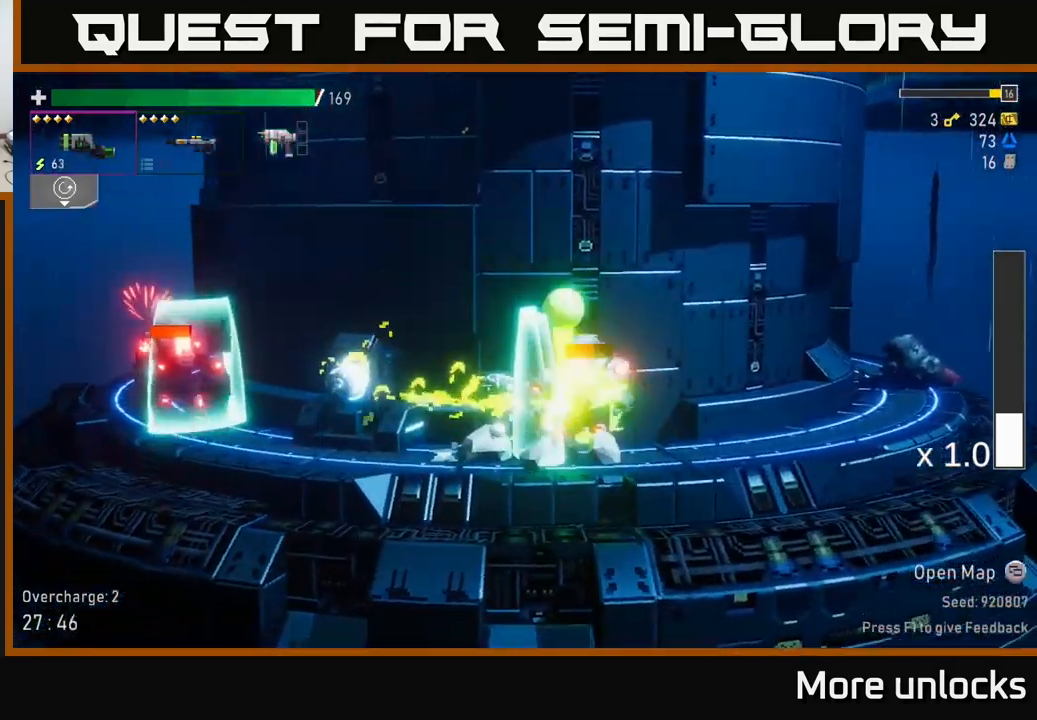
{"buttons": [], "left_stick": "right", "right_stick": "center", "events": [[67, "R2", "up"], [100, "A", "down"], [200, "X", "down"], [250, "A", "up"], [317, "X", "up"]]}
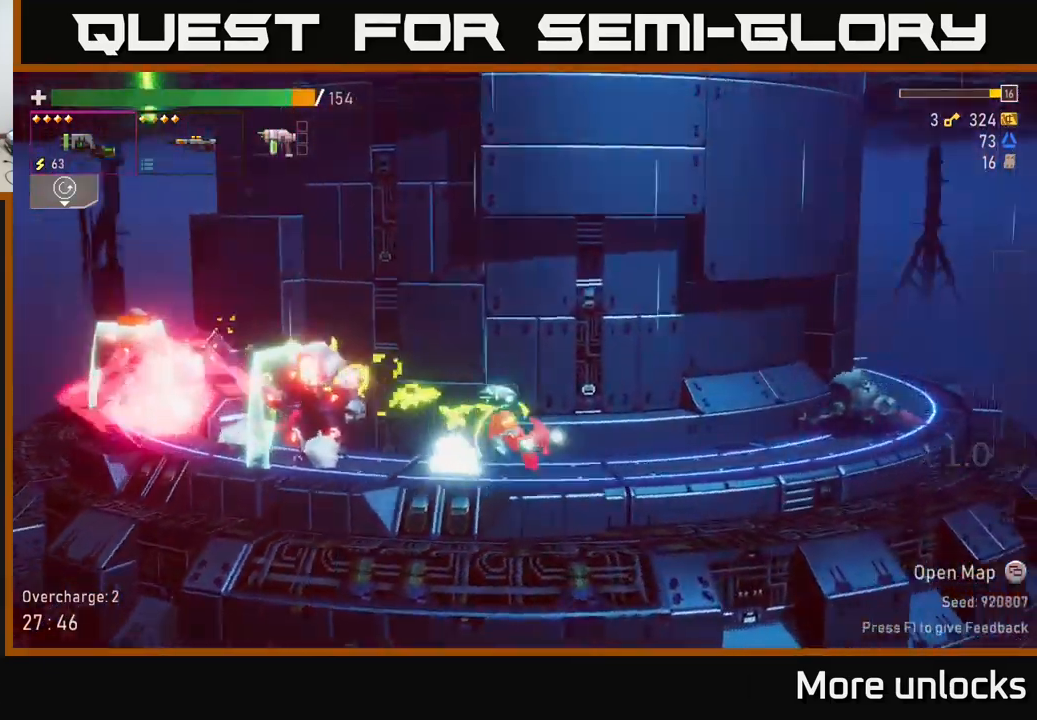
{"buttons": ["X"], "left_stick": "left", "right_stick": "center", "events": [[17, "left_stick", "left"], [117, "R2", "down"], [167, "A", "down"], [184, "left_stick", "center"], [217, "R2", "up"], [317, "left_stick", "left"], [450, "A", "up"], [467, "X", "down"]]}
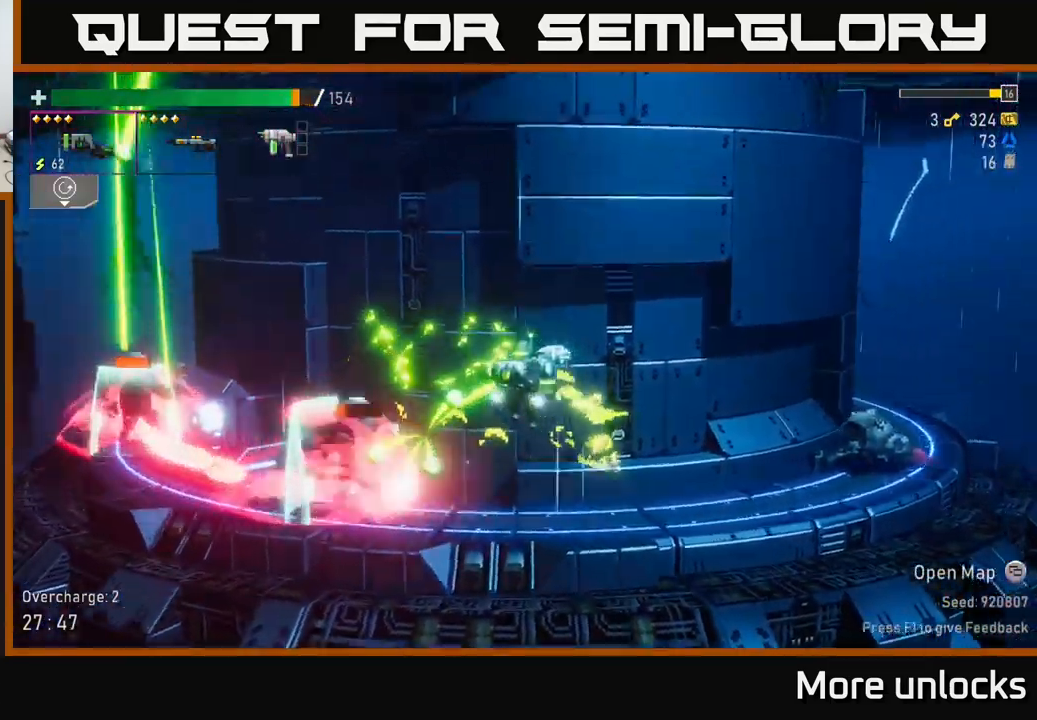
{"buttons": [], "left_stick": "right", "right_stick": "center", "events": [[100, "X", "up"], [234, "left_stick", "right"]]}
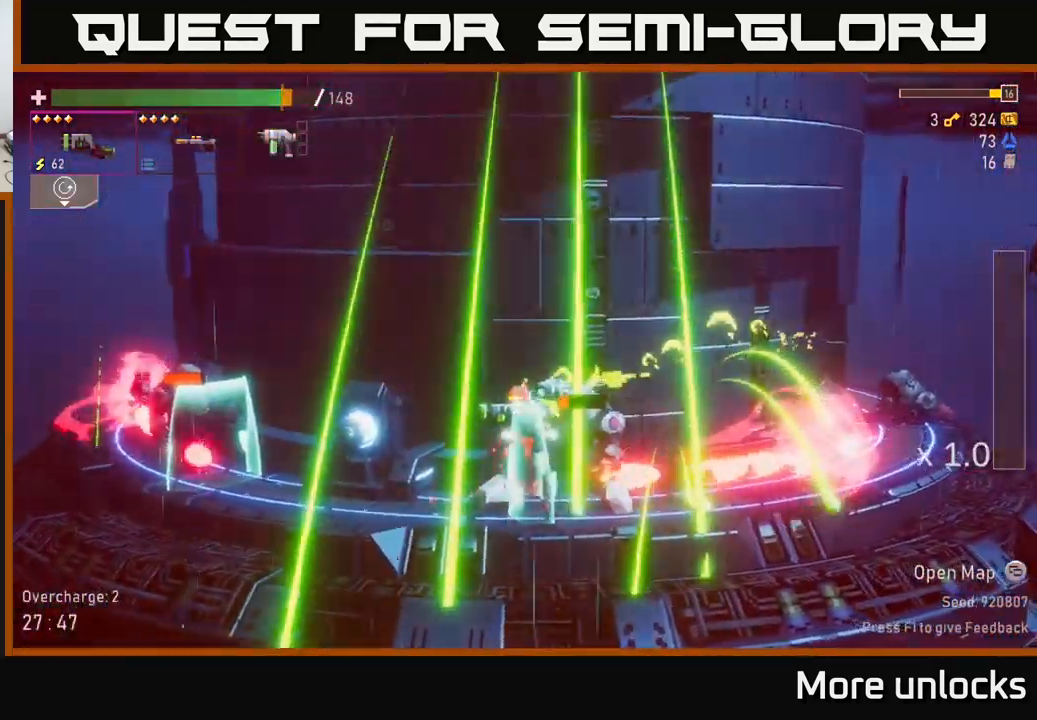
{"buttons": ["A", "X"], "left_stick": "right", "right_stick": "center", "events": [[267, "left_stick", "left"], [317, "R2", "down"], [417, "A", "down"], [417, "R2", "up"], [434, "left_stick", "right"], [484, "X", "down"]]}
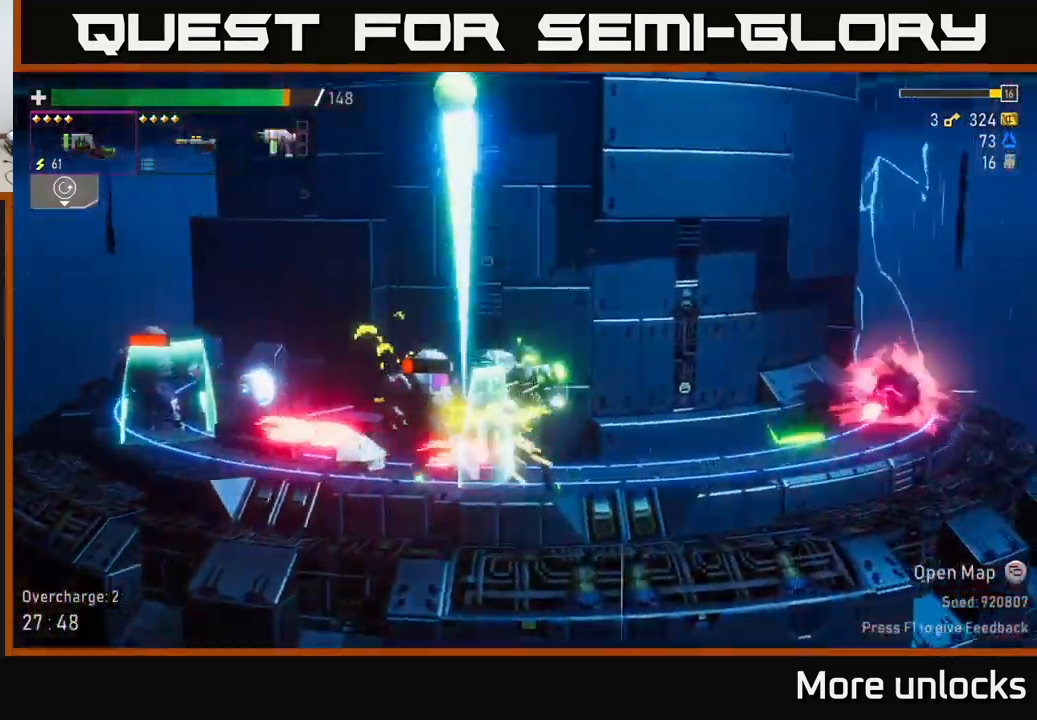
{"buttons": ["A"], "left_stick": "left", "right_stick": "center", "events": [[34, "A", "up"], [34, "left_stick", "left"], [100, "X", "up"], [450, "A", "down"]]}
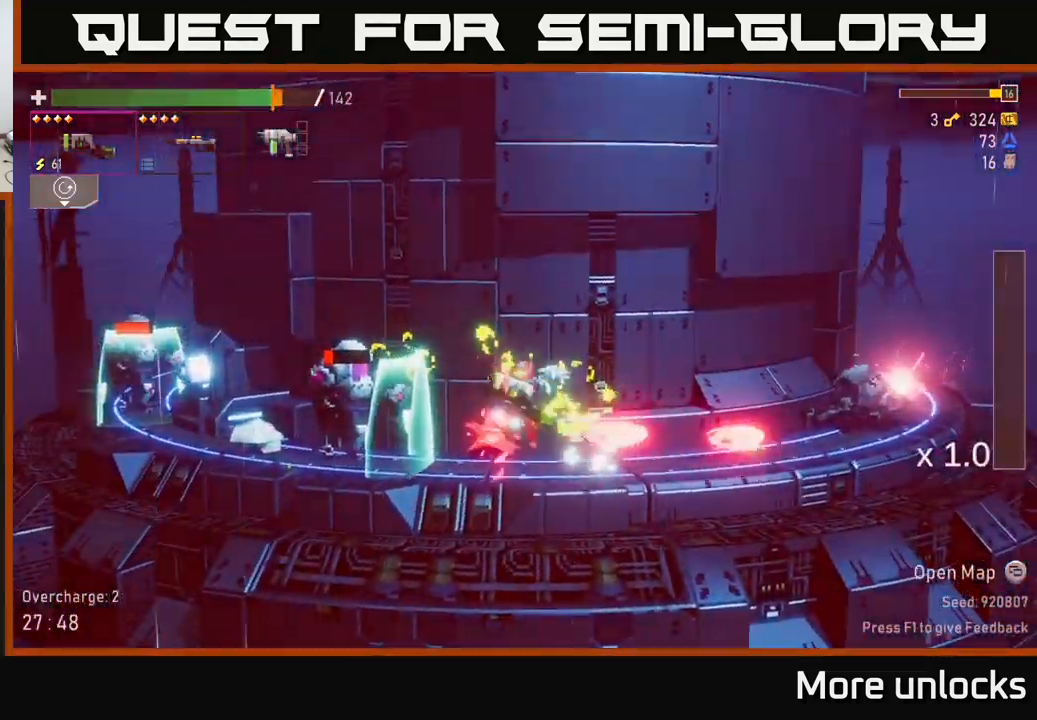
{"buttons": [], "left_stick": "left", "right_stick": "center", "events": [[117, "X", "down"], [134, "A", "up"], [250, "X", "up"]]}
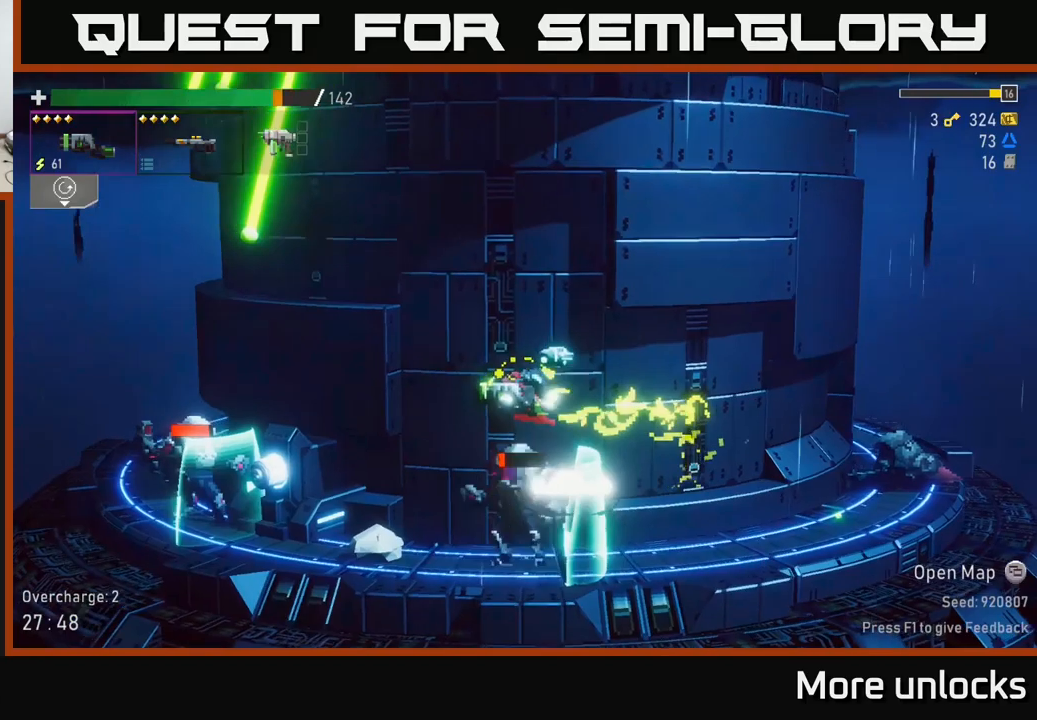
{"buttons": [], "left_stick": "center", "right_stick": "center", "events": [[83, "left_stick", "center"], [133, "left_stick", "right"], [266, "left_stick", "left"], [366, "left_stick", "down-right"], [500, "left_stick", "center"]]}
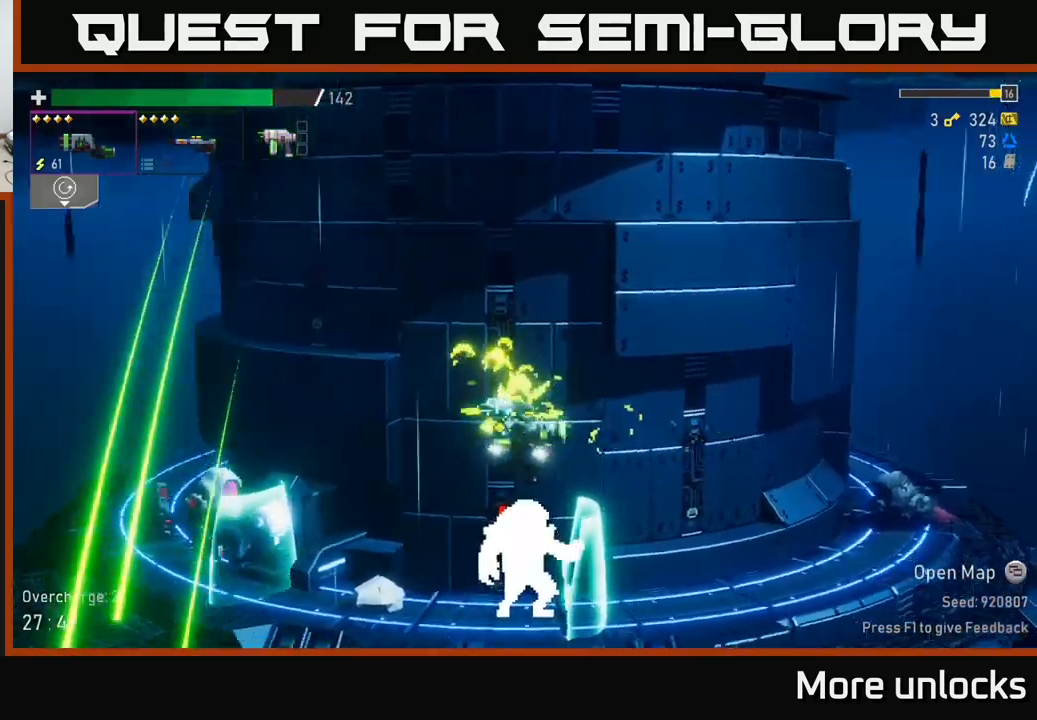
{"buttons": [], "left_stick": "center", "right_stick": "center", "events": []}
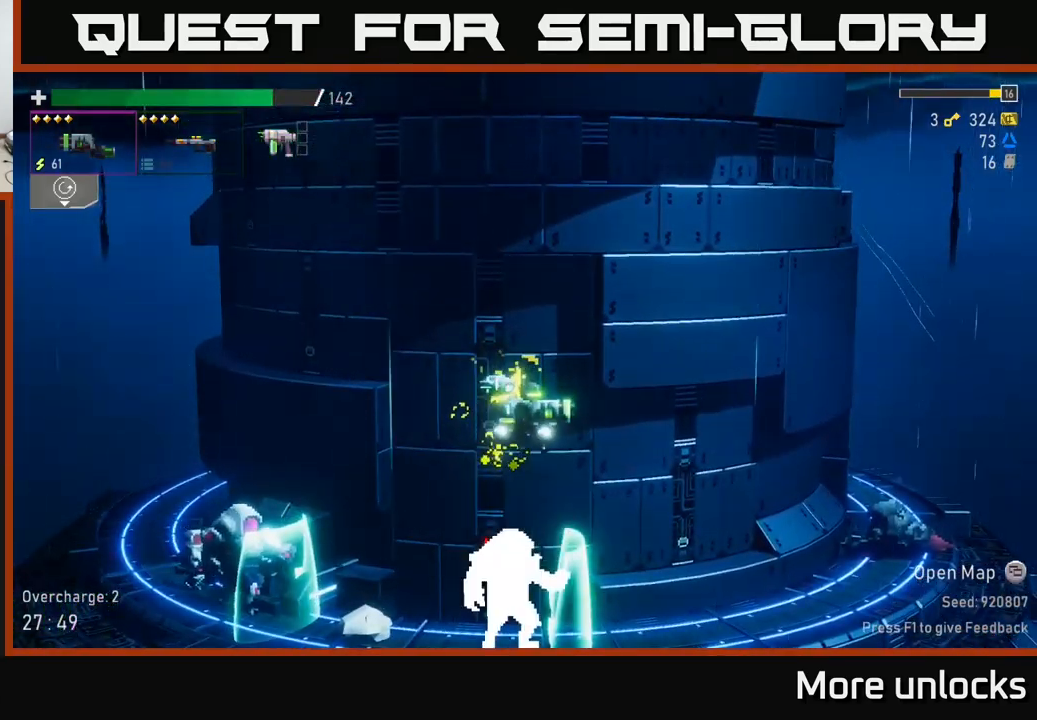
{"buttons": [], "left_stick": "left", "right_stick": "center", "events": [[300, "left_stick", "left"]]}
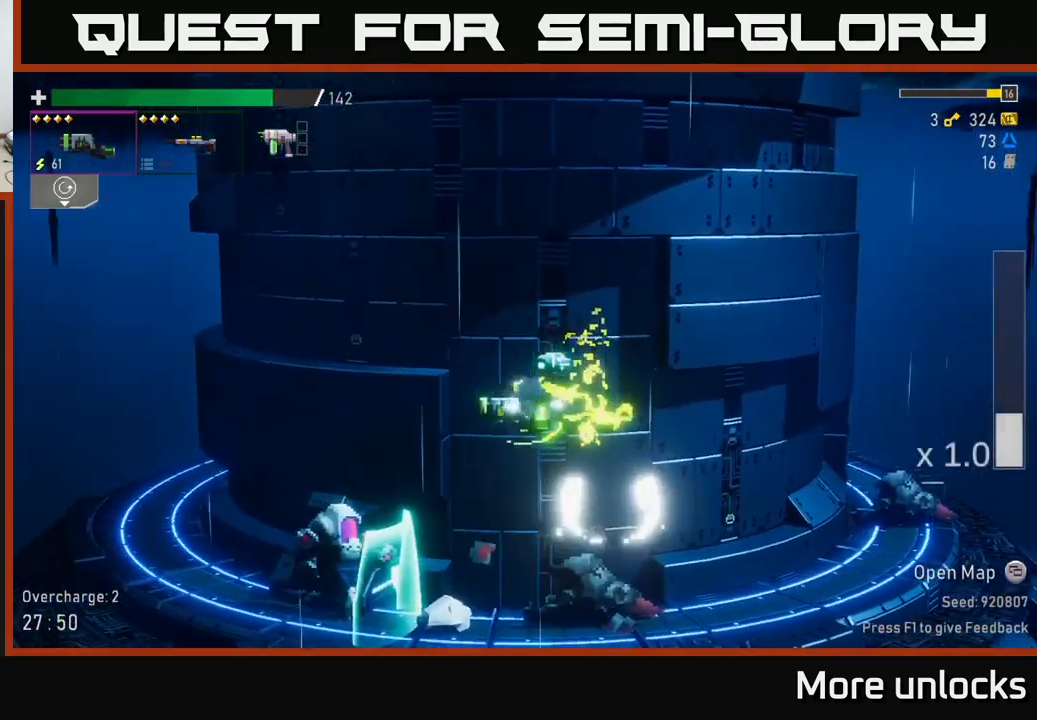
{"buttons": [], "left_stick": "left", "right_stick": "center", "events": []}
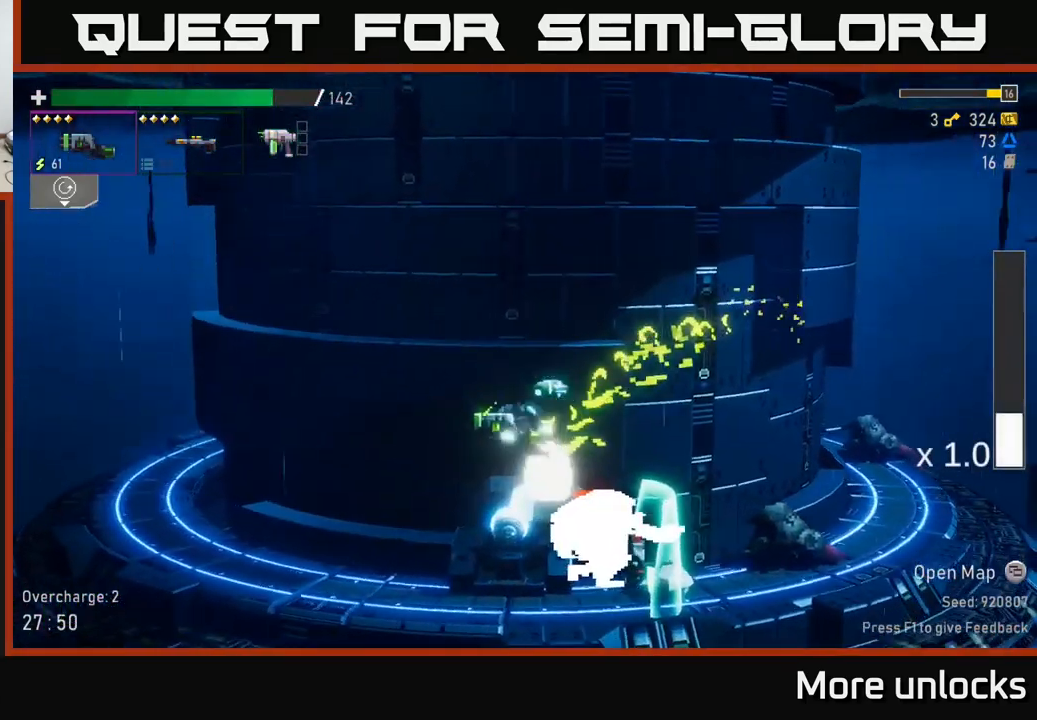
{"buttons": [], "left_stick": "center", "right_stick": "center", "events": [[166, "left_stick", "center"]]}
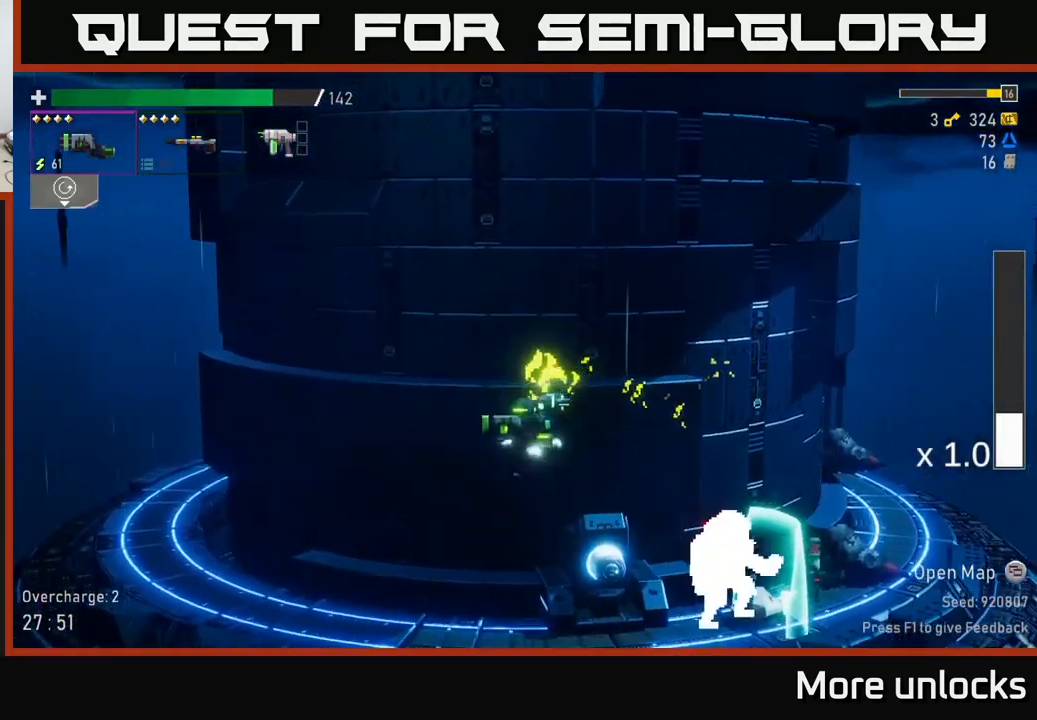
{"buttons": [], "left_stick": "center", "right_stick": "center", "events": [[33, "left_stick", "right"], [266, "R2", "down"], [366, "R2", "up"], [383, "left_stick", "center"]]}
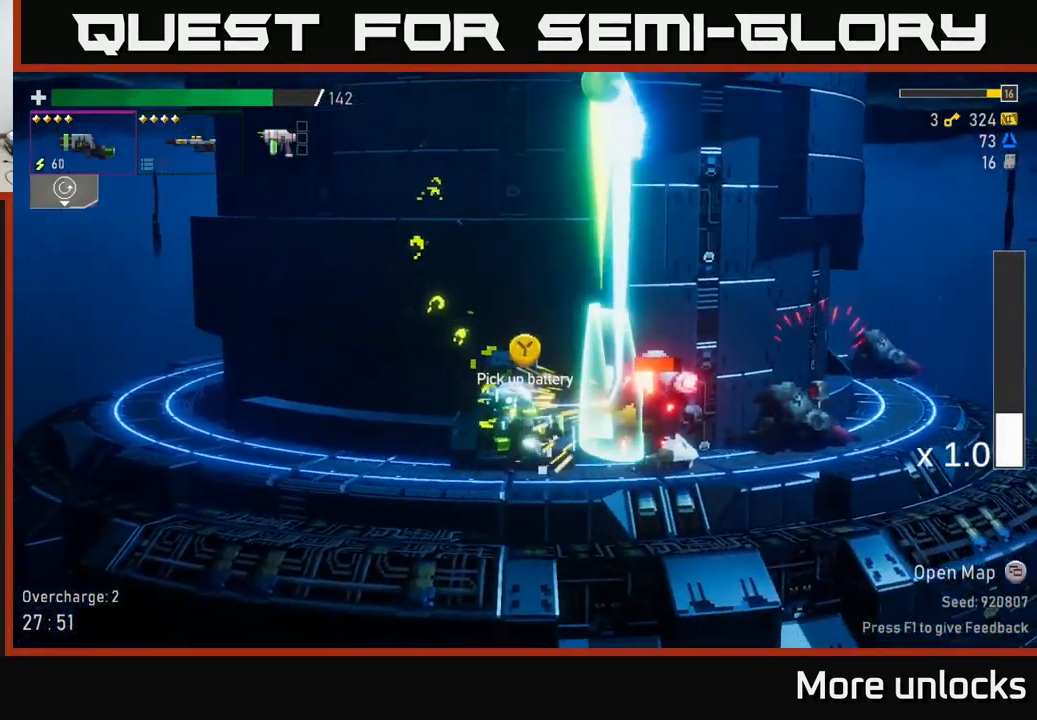
{"buttons": ["A"], "left_stick": "right", "right_stick": "center", "events": [[133, "A", "down"], [200, "left_stick", "right"], [316, "X", "down"], [500, "X", "up"]]}
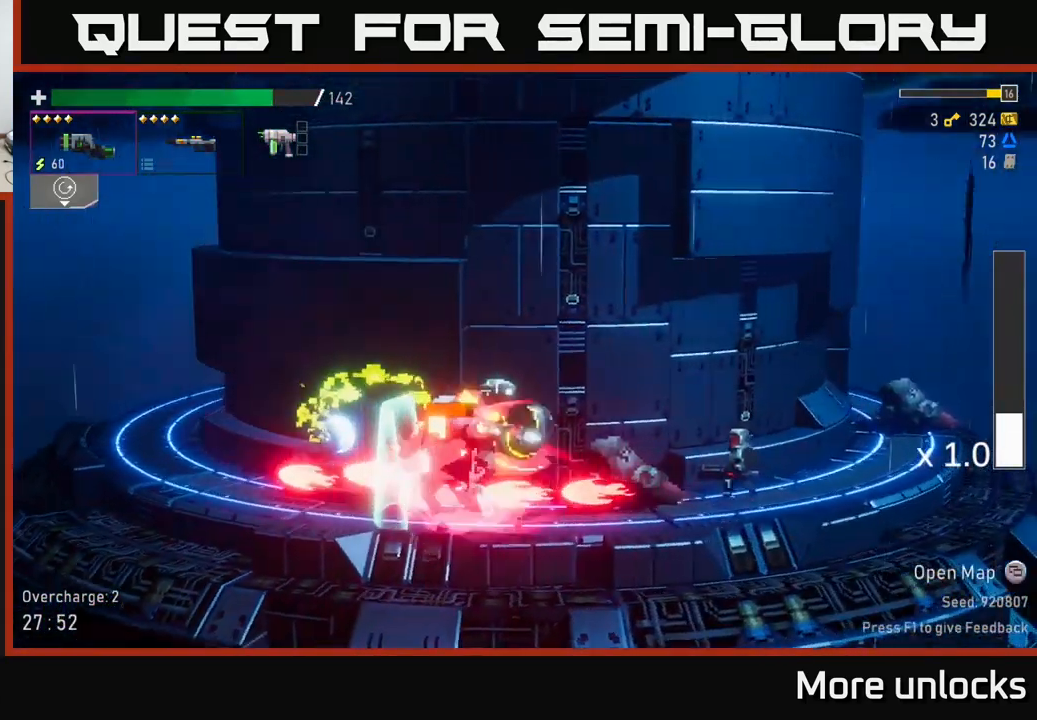
{"buttons": ["X"], "left_stick": "right", "right_stick": "center", "events": [[66, "A", "up"], [233, "R2", "down"], [333, "A", "down"], [333, "R2", "up"], [433, "X", "down"], [466, "A", "up"]]}
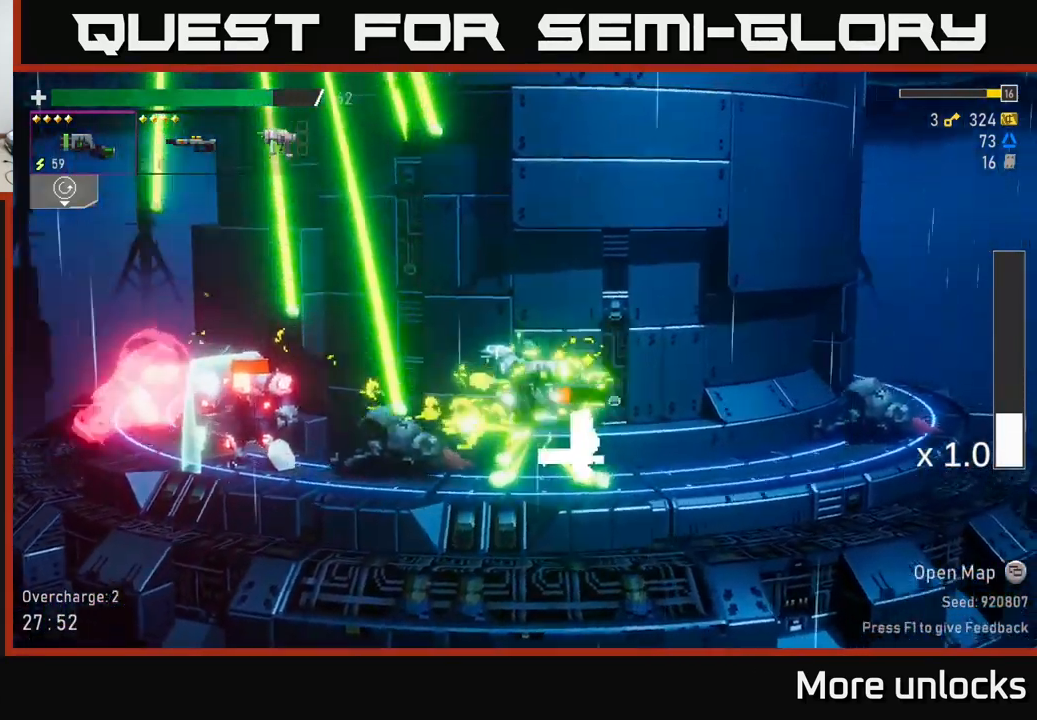
{"buttons": [], "left_stick": "center", "right_stick": "center", "events": [[50, "X", "up"], [400, "left_stick", "center"]]}
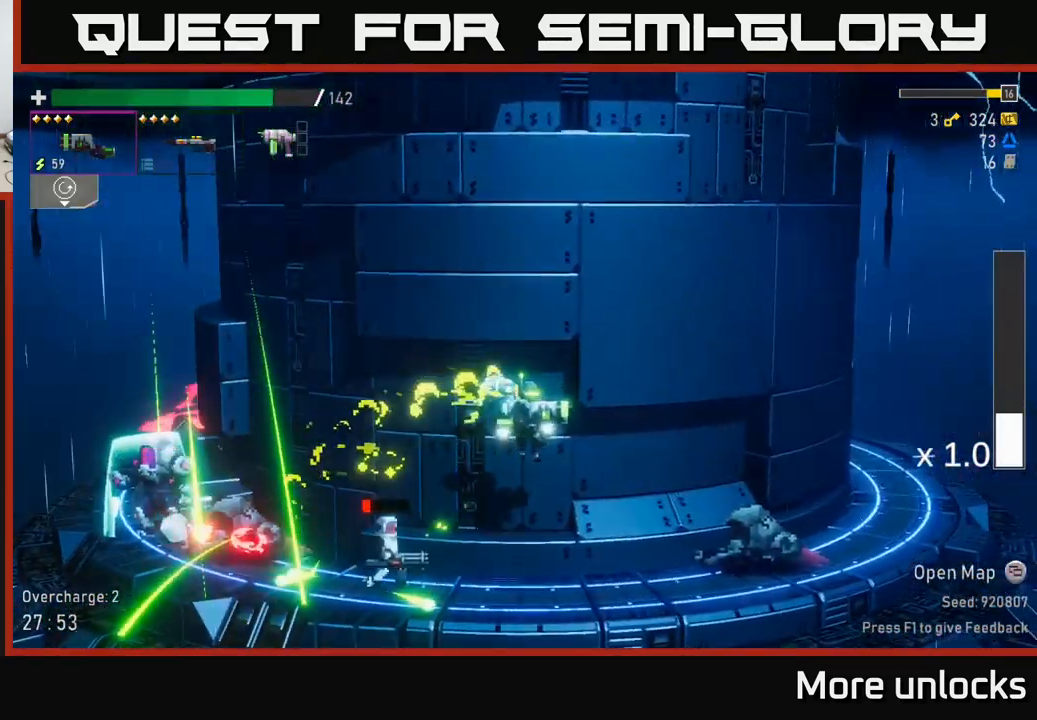
{"buttons": [], "left_stick": "left", "right_stick": "center", "events": [[183, "left_stick", "left"], [350, "R2", "down"], [433, "R2", "up"]]}
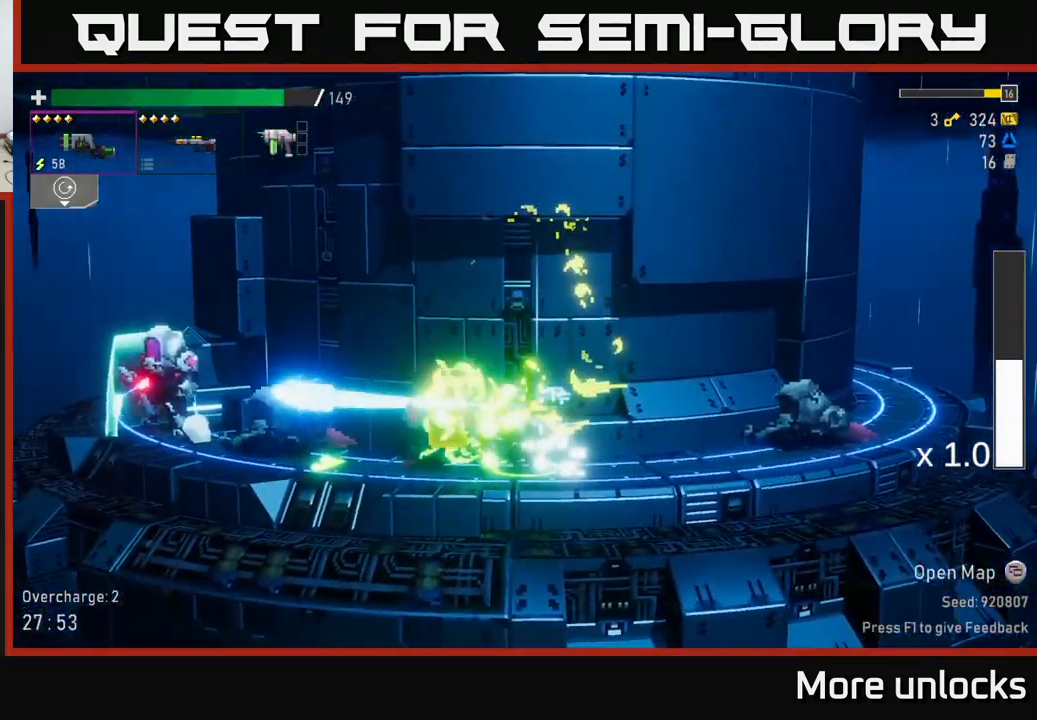
{"buttons": [], "left_stick": "left", "right_stick": "center", "events": []}
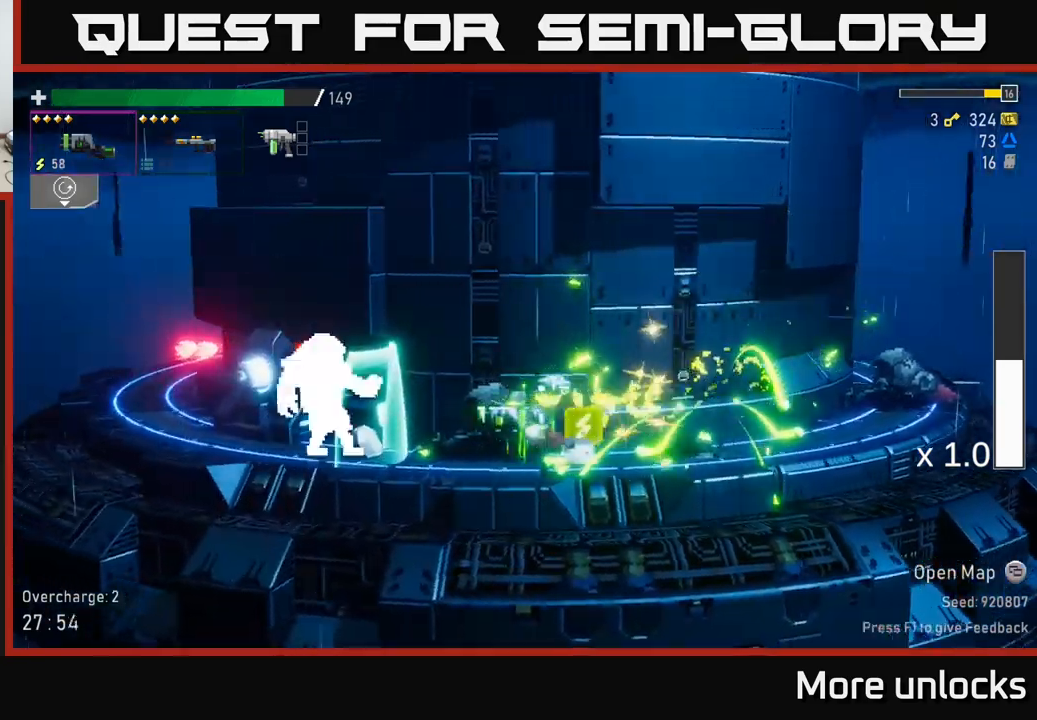
{"buttons": [], "left_stick": "right", "right_stick": "center", "events": [[167, "A", "down"], [283, "X", "down"], [300, "A", "up"], [383, "X", "up"], [467, "left_stick", "right"]]}
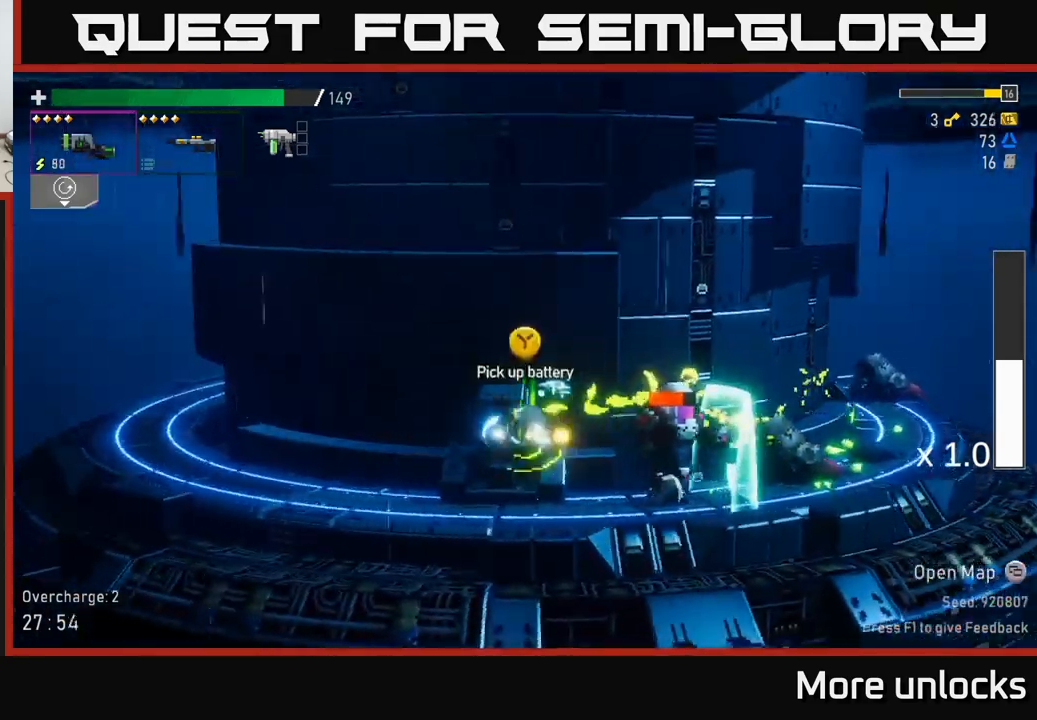
{"buttons": ["A"], "left_stick": "right", "right_stick": "center", "events": [[100, "R2", "down"], [200, "R2", "up"], [250, "left_stick", "center"], [367, "left_stick", "right"], [500, "A", "down"]]}
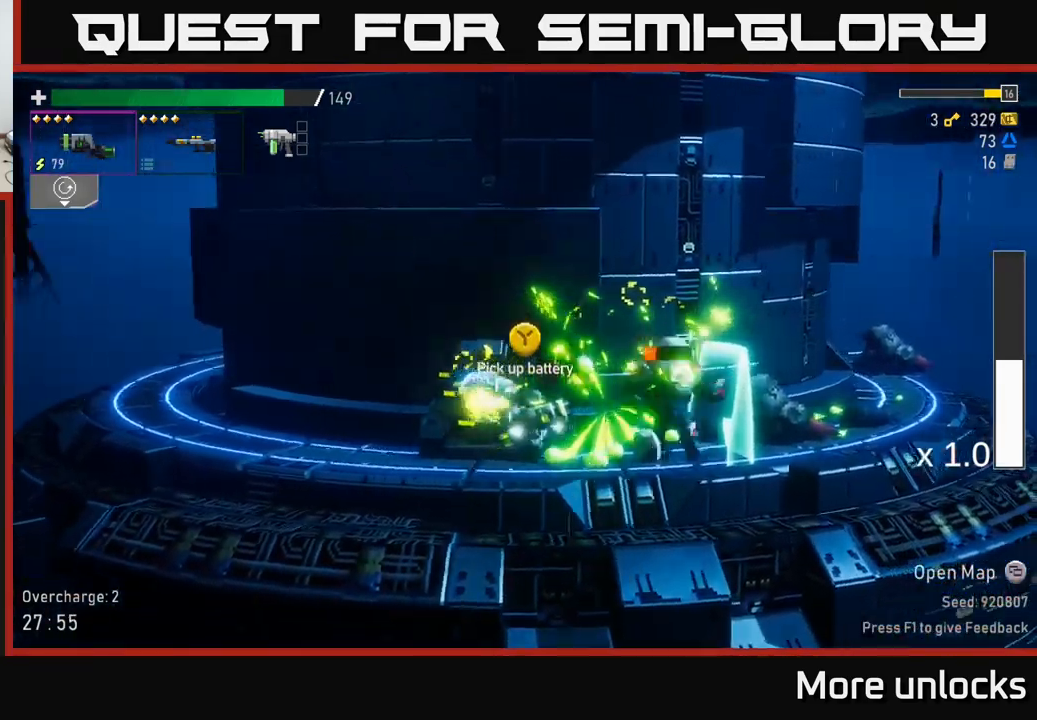
{"buttons": ["R2"], "left_stick": "left", "right_stick": "center", "events": [[50, "X", "down"], [83, "A", "up"], [150, "X", "up"], [400, "left_stick", "left"], [450, "R2", "down"]]}
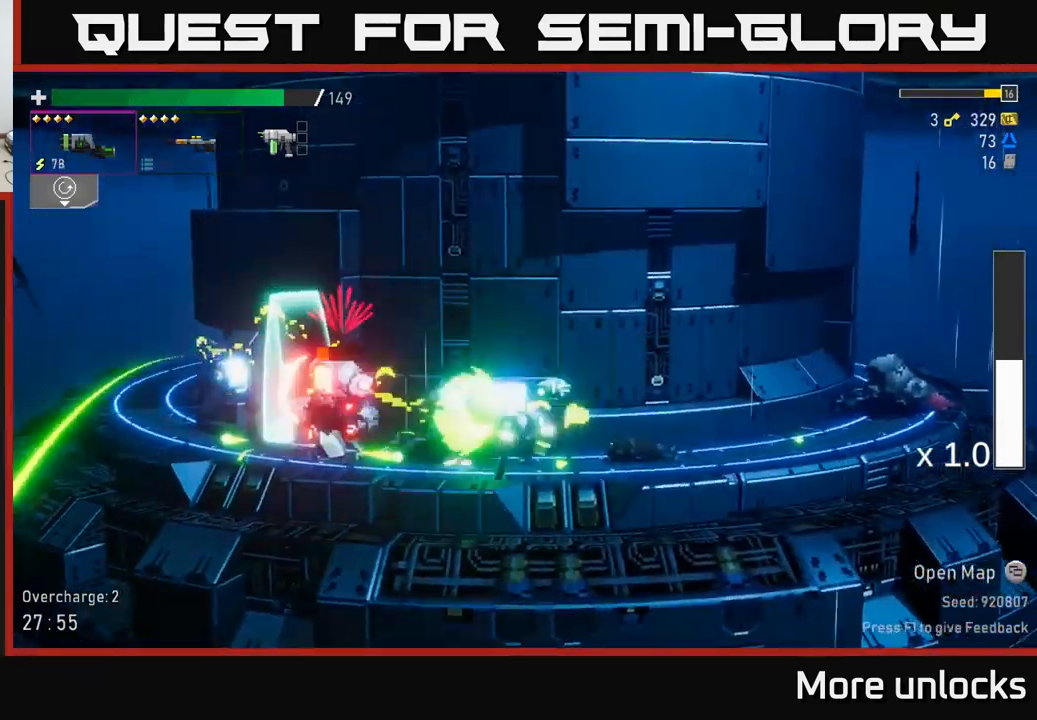
{"buttons": [], "left_stick": "left", "right_stick": "center", "events": [[50, "R2", "up"]]}
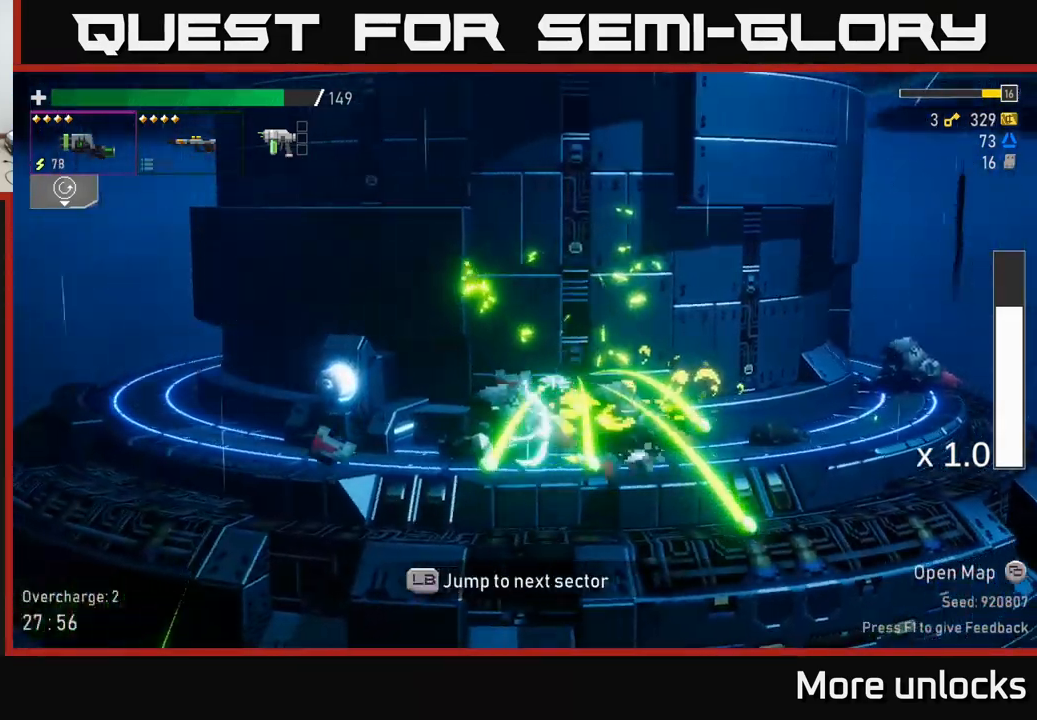
{"buttons": [], "left_stick": "left", "right_stick": "center", "events": [[367, "left_stick", "center"], [417, "Y", "down"], [467, "Y", "up"], [500, "left_stick", "left"]]}
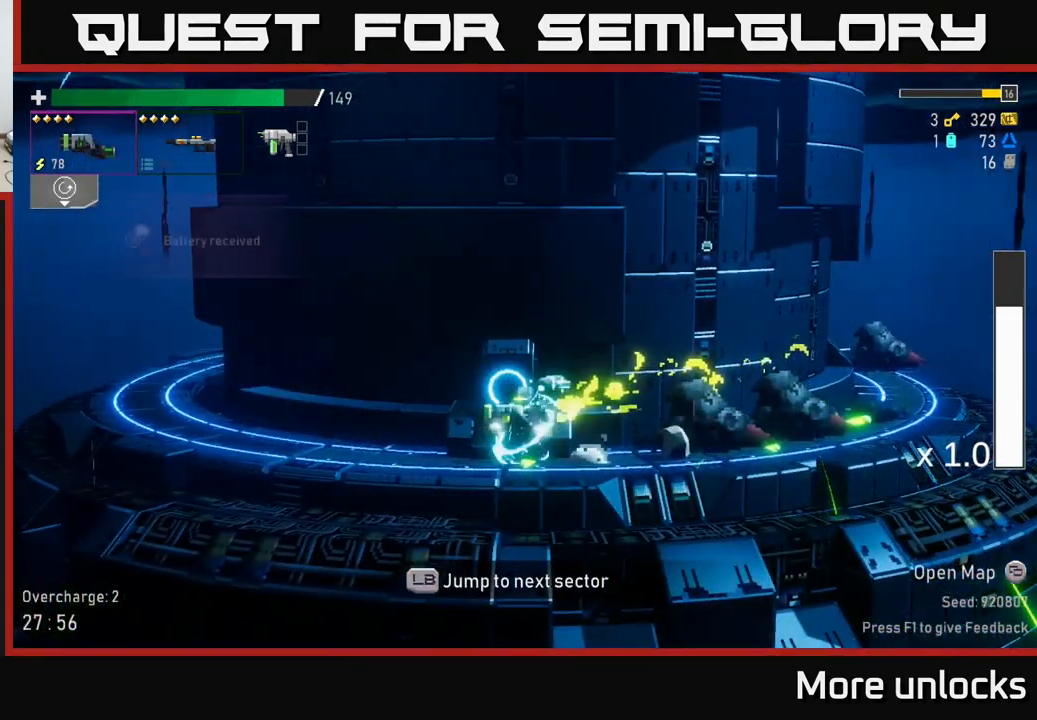
{"buttons": ["A"], "left_stick": "left", "right_stick": "center", "events": [[200, "A", "down"], [300, "X", "down"], [483, "X", "up"]]}